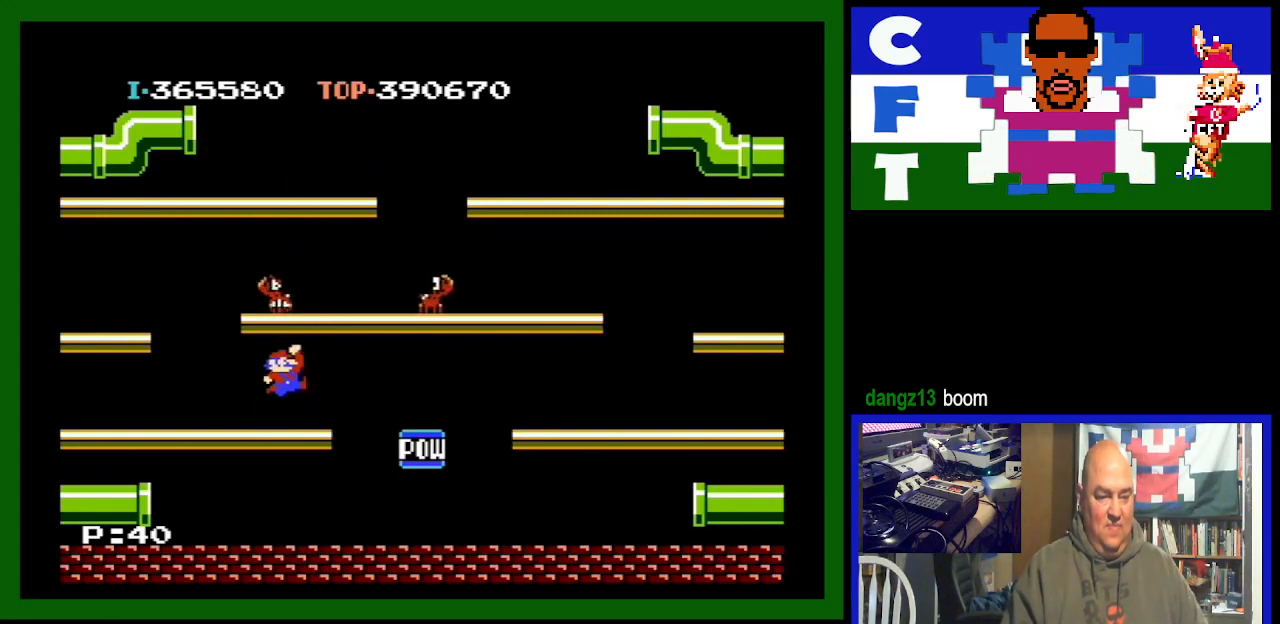
Gameplay with a controller (Nintendo layout); each line is a JSON object with the inputs held at the frame after it. "events" lists button and stick changes between this image and that frame as [ms after this image, input, new state], when the widget could be followed in between. Not read: L3 R3.
{"buttons": ["DPAD_LEFT"], "events": [[167, "A", "up"], [167, "DPAD_LEFT", "down"]]}
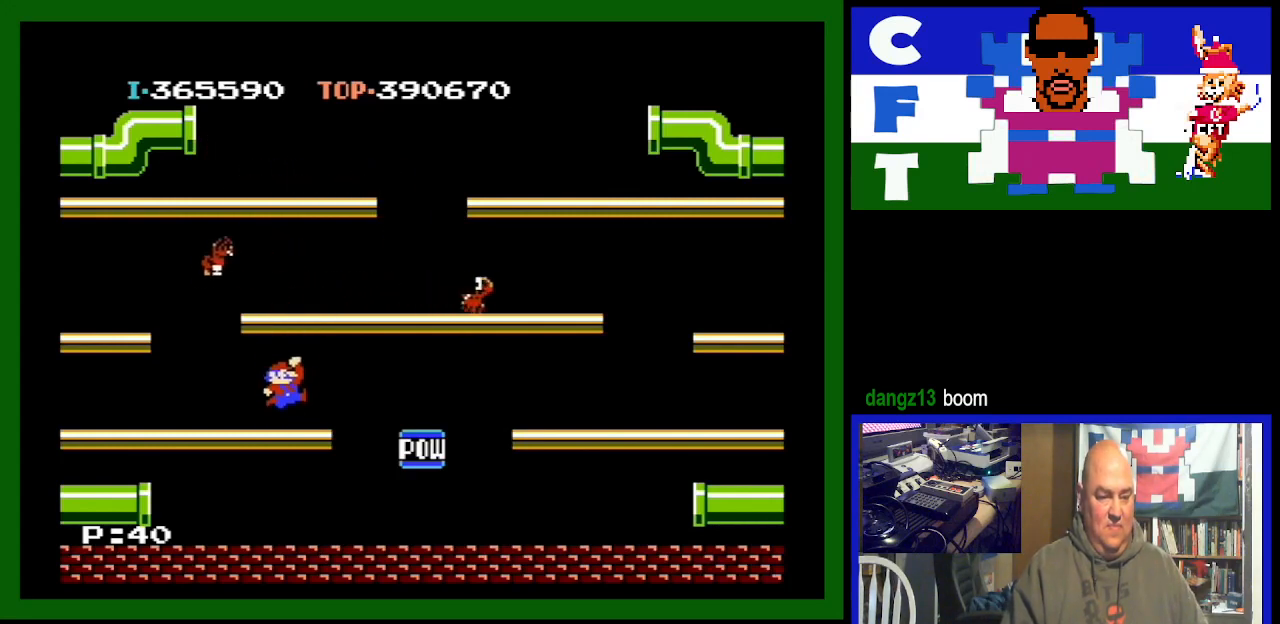
{"buttons": ["DPAD_LEFT"], "events": []}
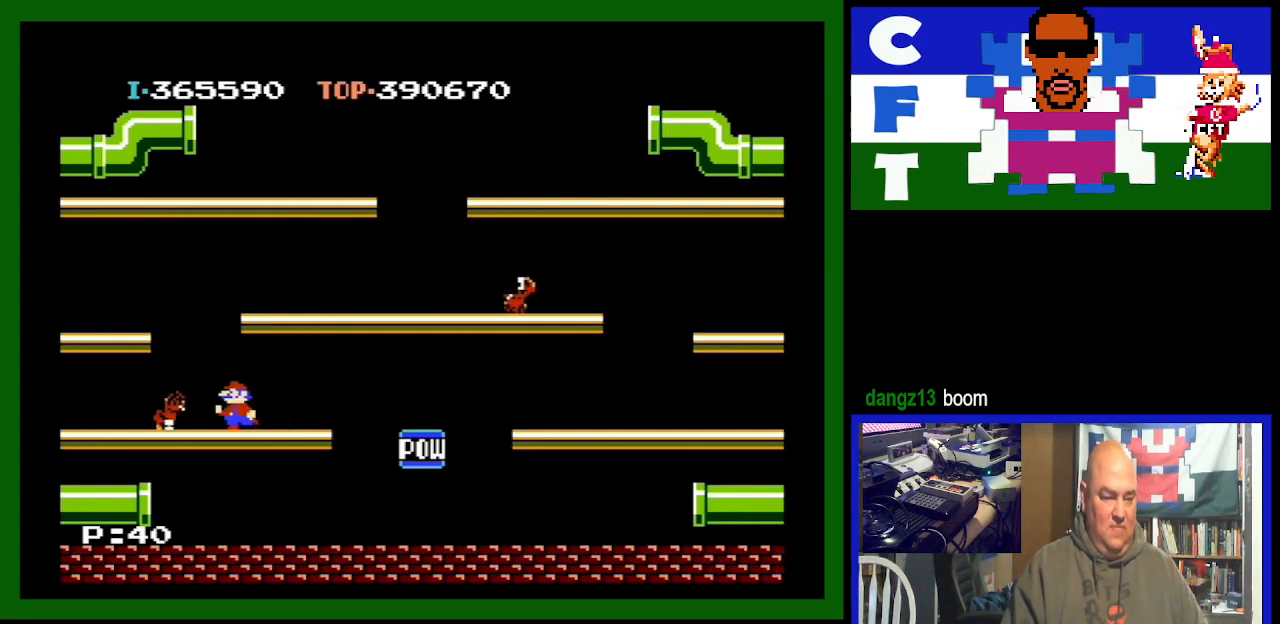
{"buttons": ["DPAD_RIGHT"], "events": [[100, "DPAD_LEFT", "up"], [133, "DPAD_RIGHT", "down"]]}
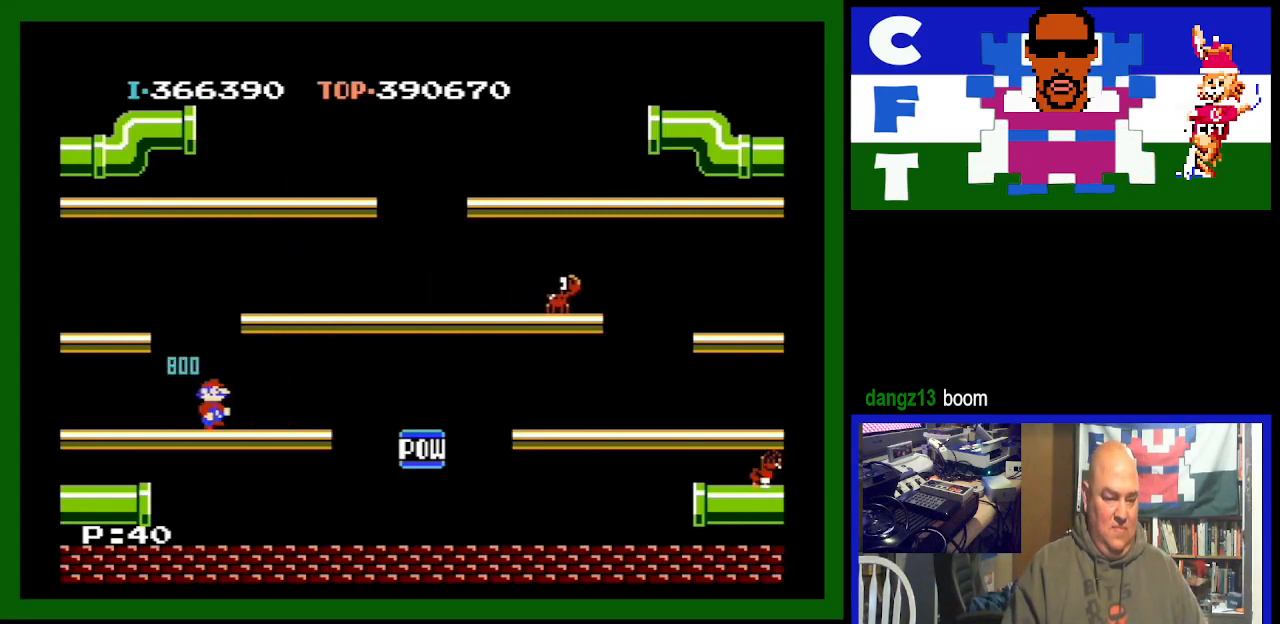
{"buttons": ["DPAD_RIGHT"], "events": []}
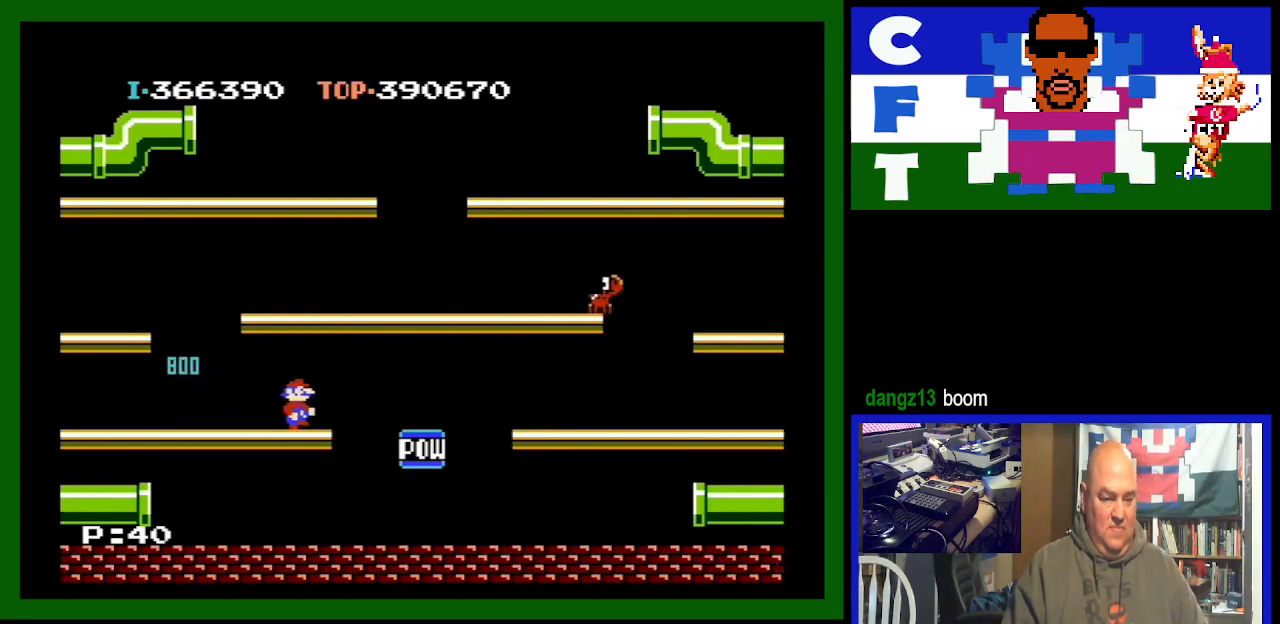
{"buttons": ["DPAD_LEFT"], "events": [[200, "DPAD_RIGHT", "up"], [267, "DPAD_LEFT", "down"]]}
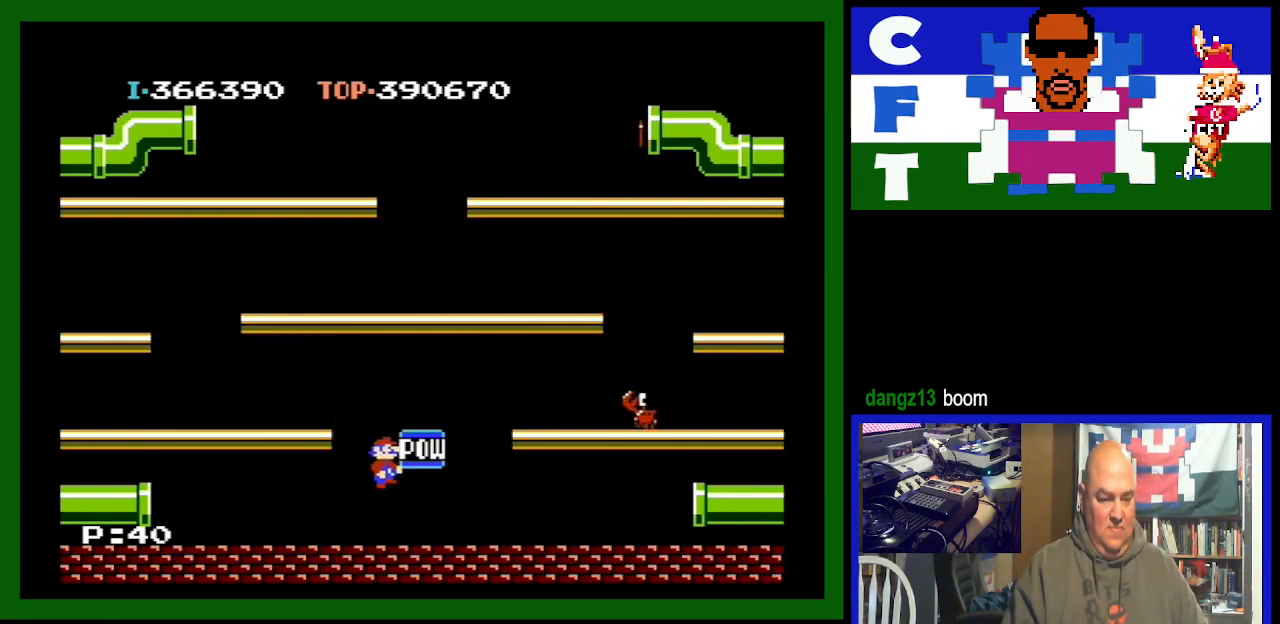
{"buttons": ["DPAD_LEFT"], "events": []}
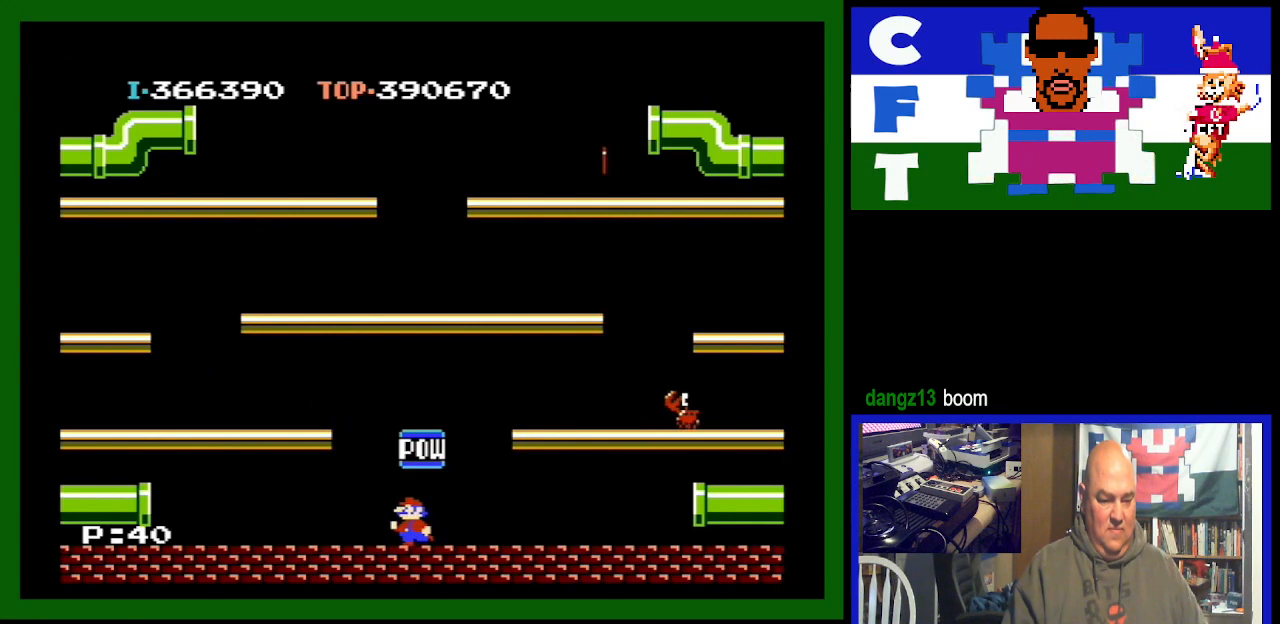
{"buttons": ["DPAD_LEFT"], "events": []}
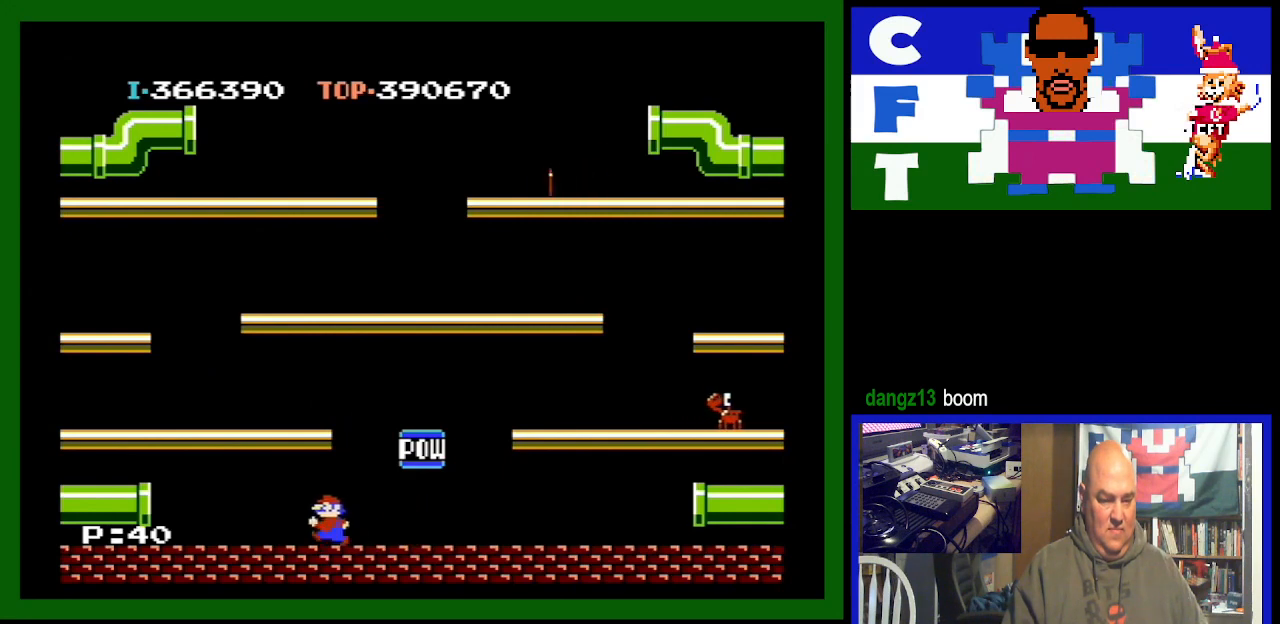
{"buttons": [], "events": [[433, "DPAD_LEFT", "up"]]}
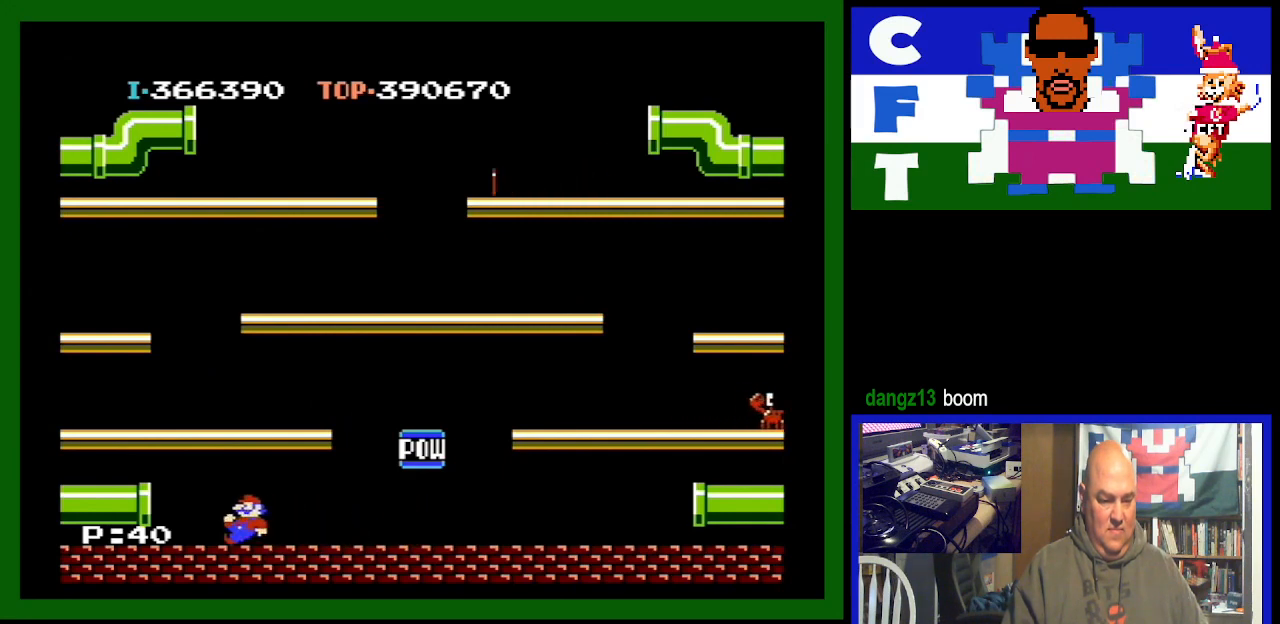
{"buttons": [], "events": []}
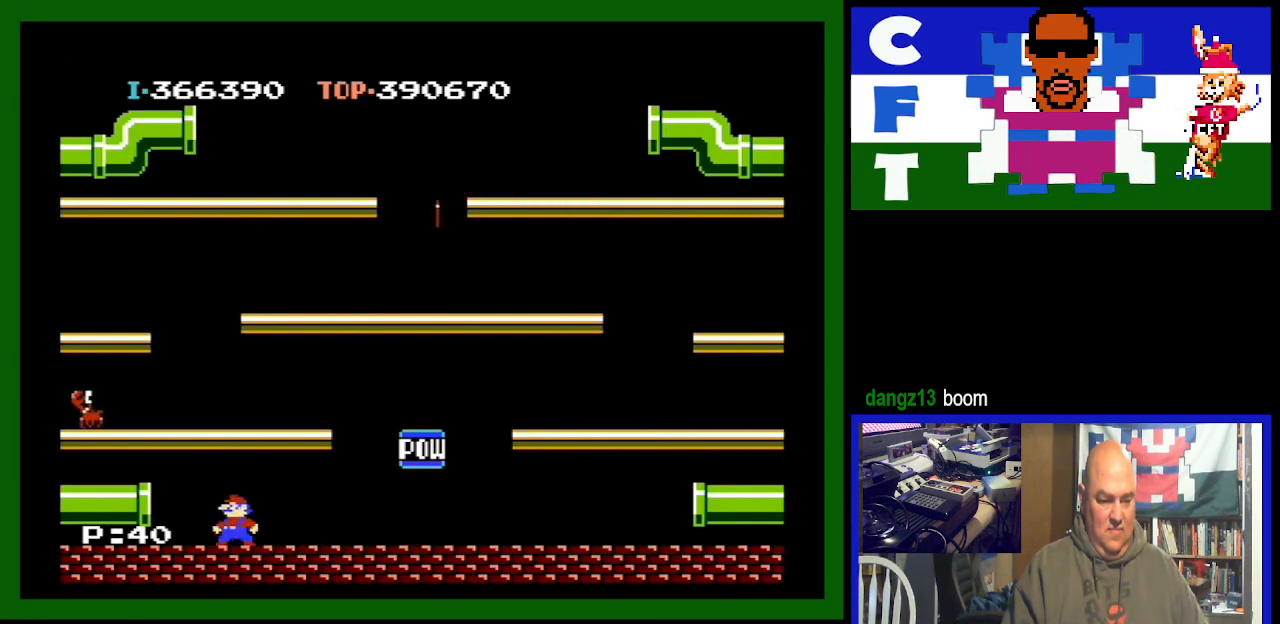
{"buttons": [], "events": []}
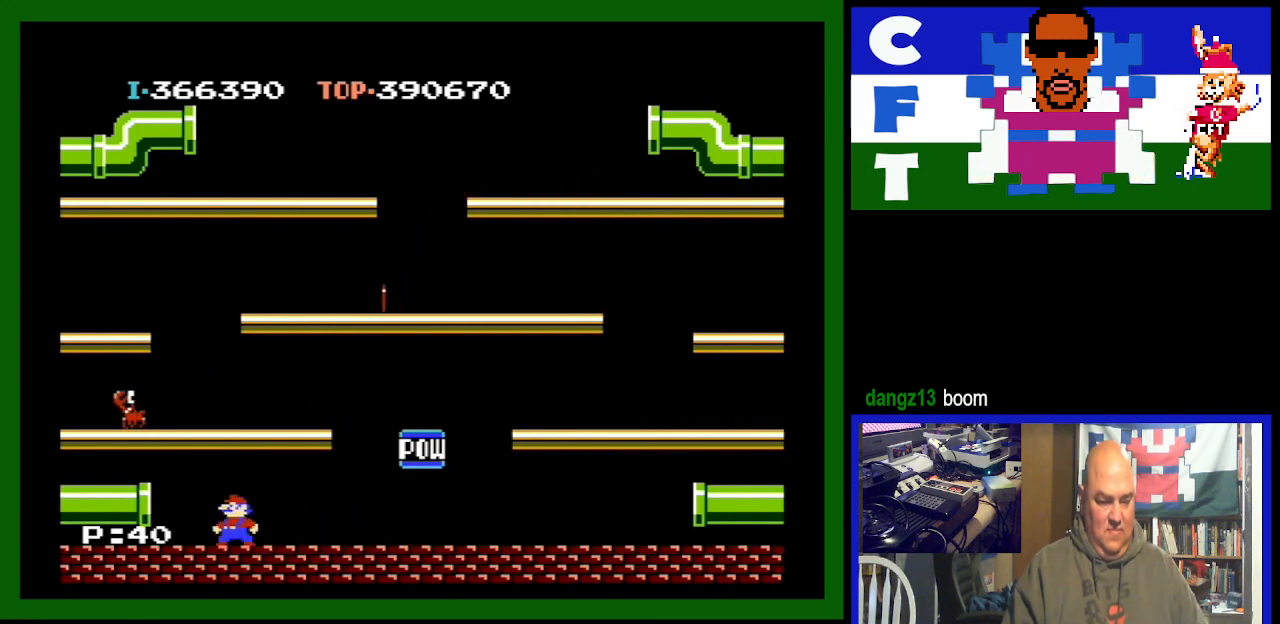
{"buttons": ["DPAD_RIGHT"], "events": [[300, "DPAD_RIGHT", "down"]]}
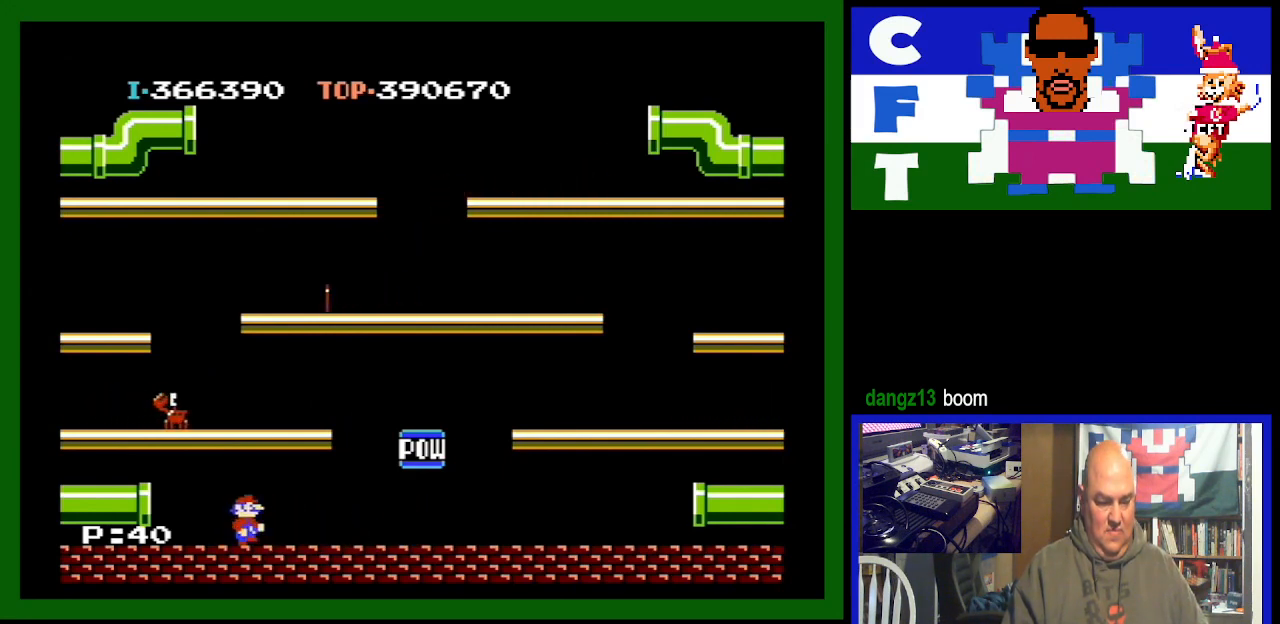
{"buttons": [], "events": [[100, "DPAD_RIGHT", "up"]]}
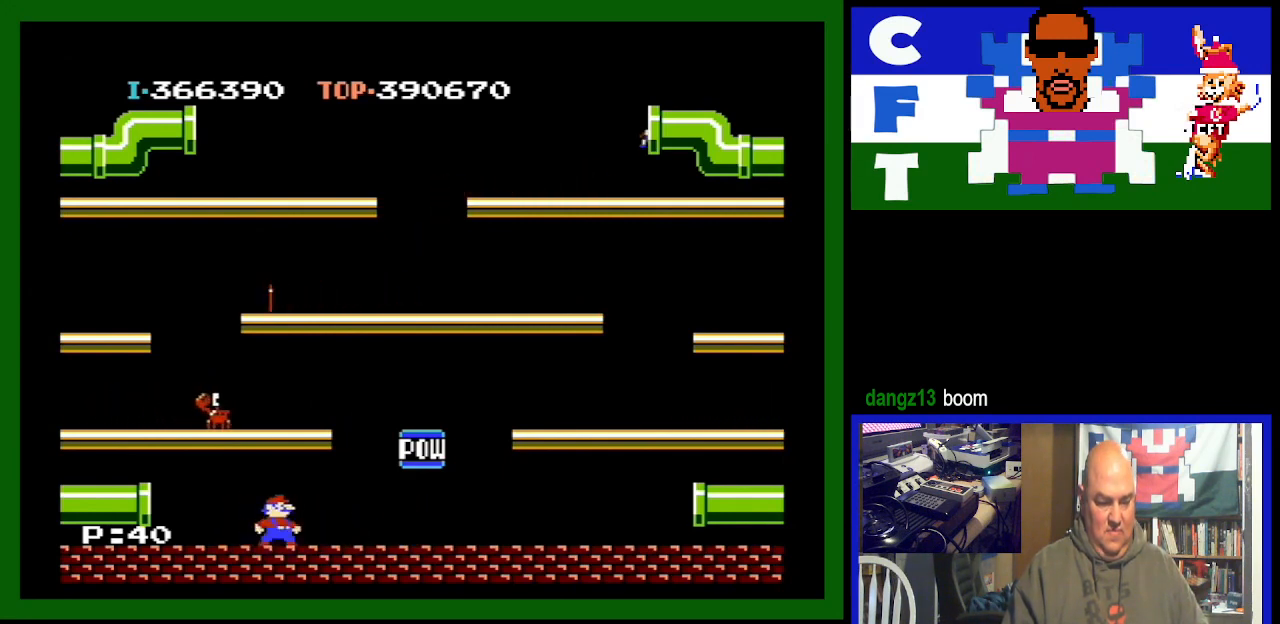
{"buttons": [], "events": []}
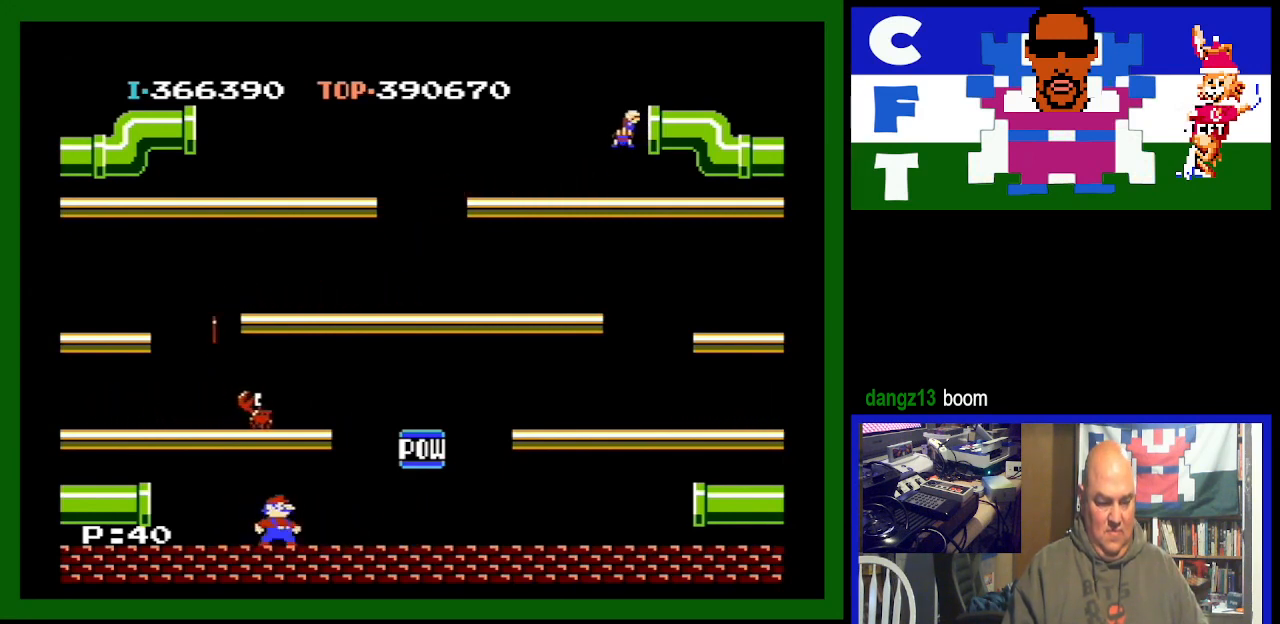
{"buttons": [], "events": [[67, "A", "down"], [200, "A", "up"]]}
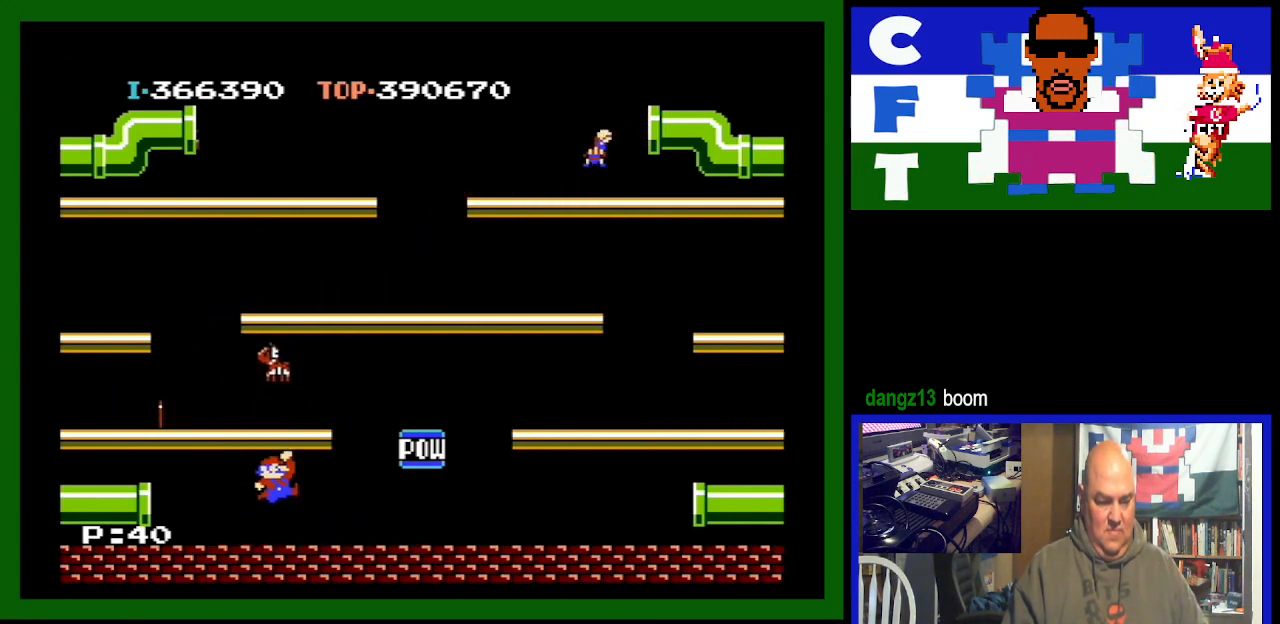
{"buttons": ["A"], "events": [[333, "A", "down"]]}
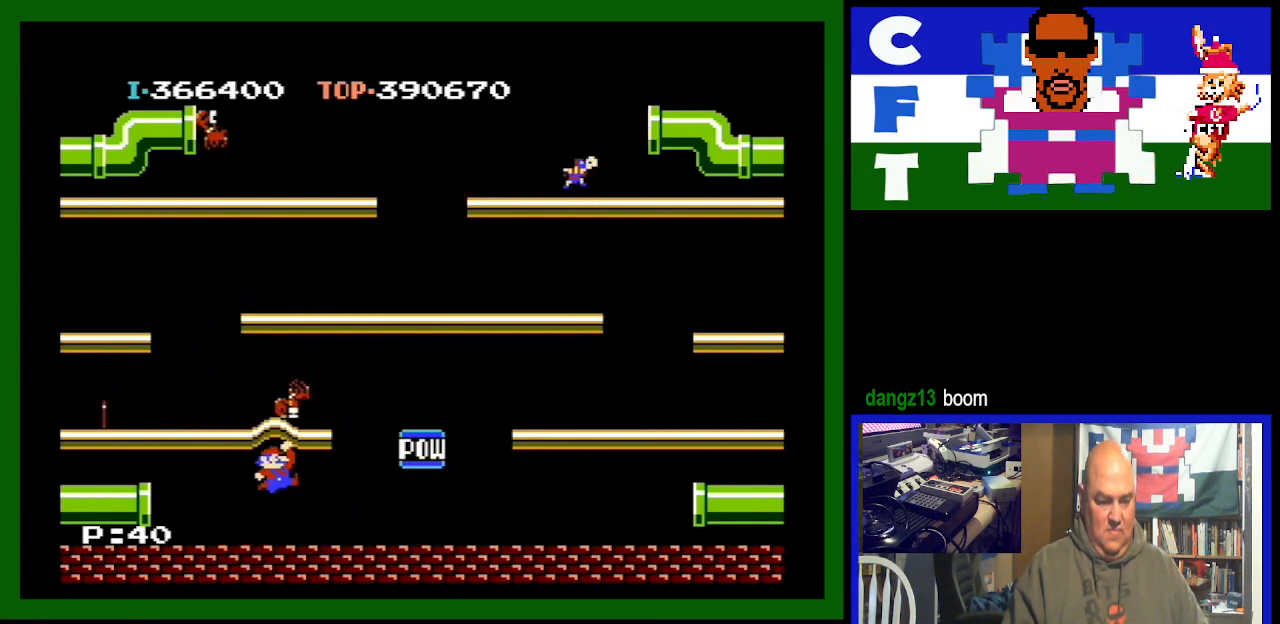
{"buttons": ["DPAD_RIGHT"], "events": [[67, "DPAD_RIGHT", "down"], [100, "A", "up"]]}
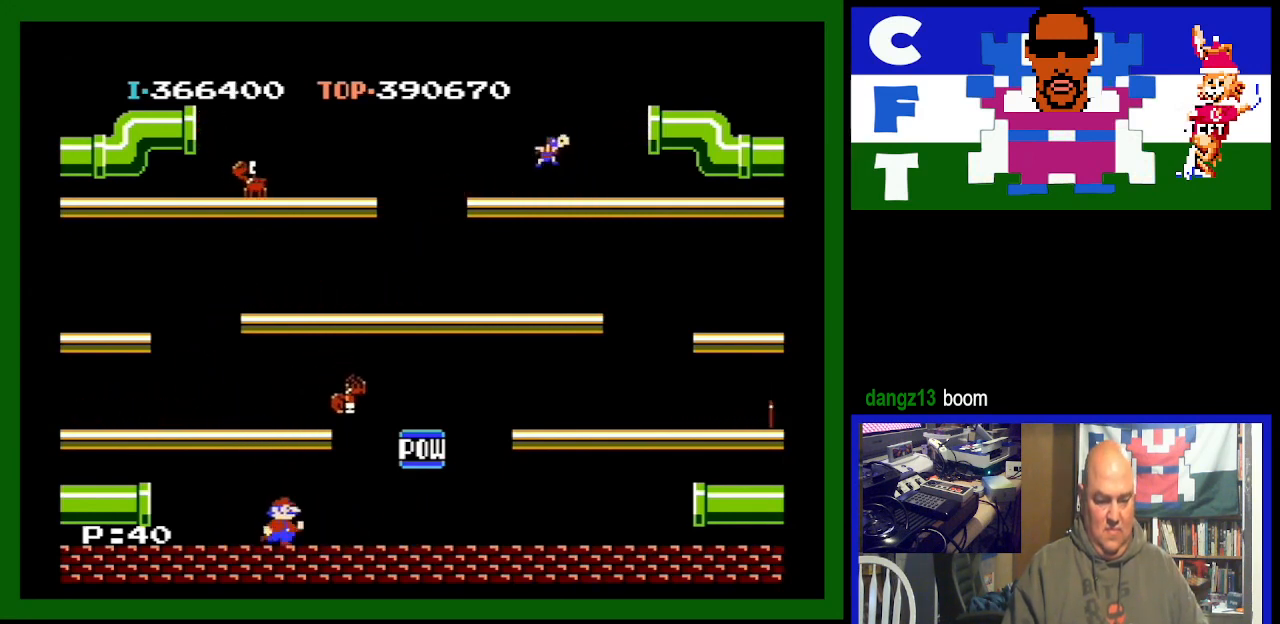
{"buttons": ["DPAD_RIGHT"], "events": []}
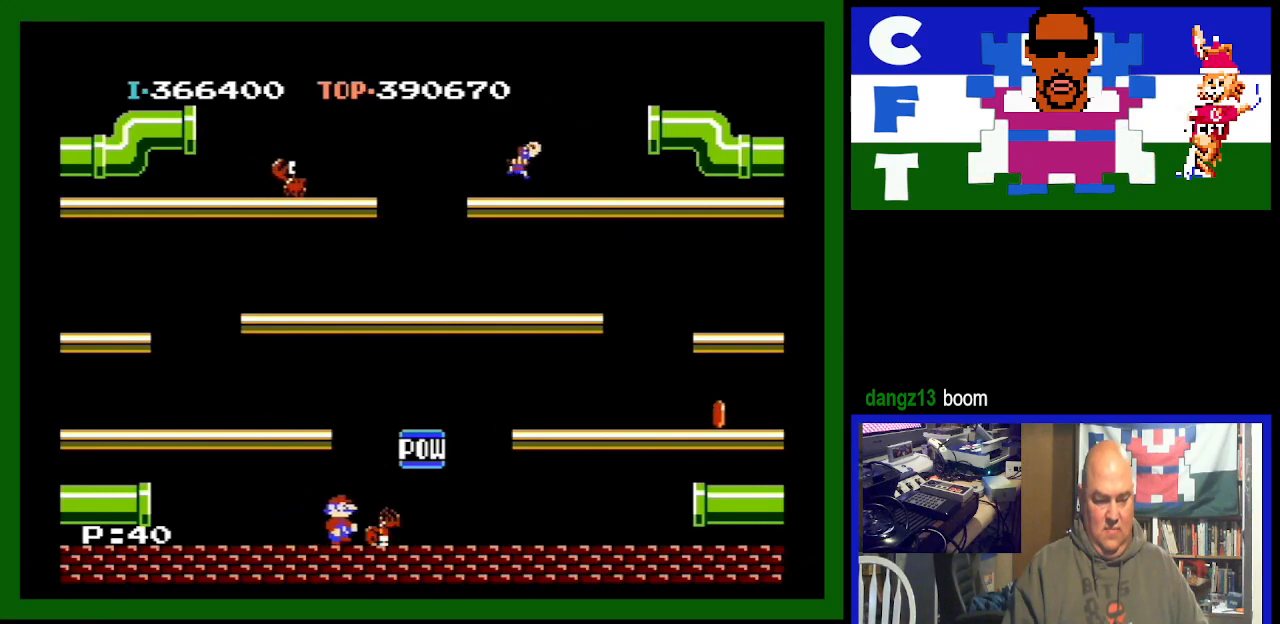
{"buttons": ["DPAD_RIGHT"], "events": []}
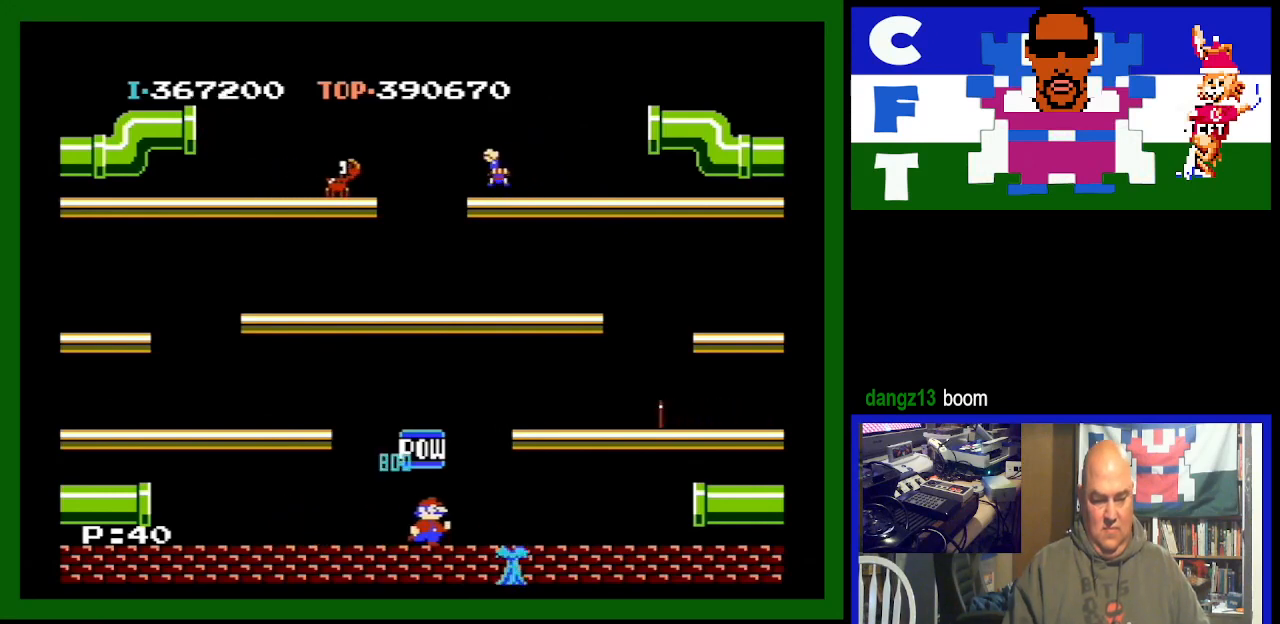
{"buttons": ["DPAD_RIGHT"], "events": []}
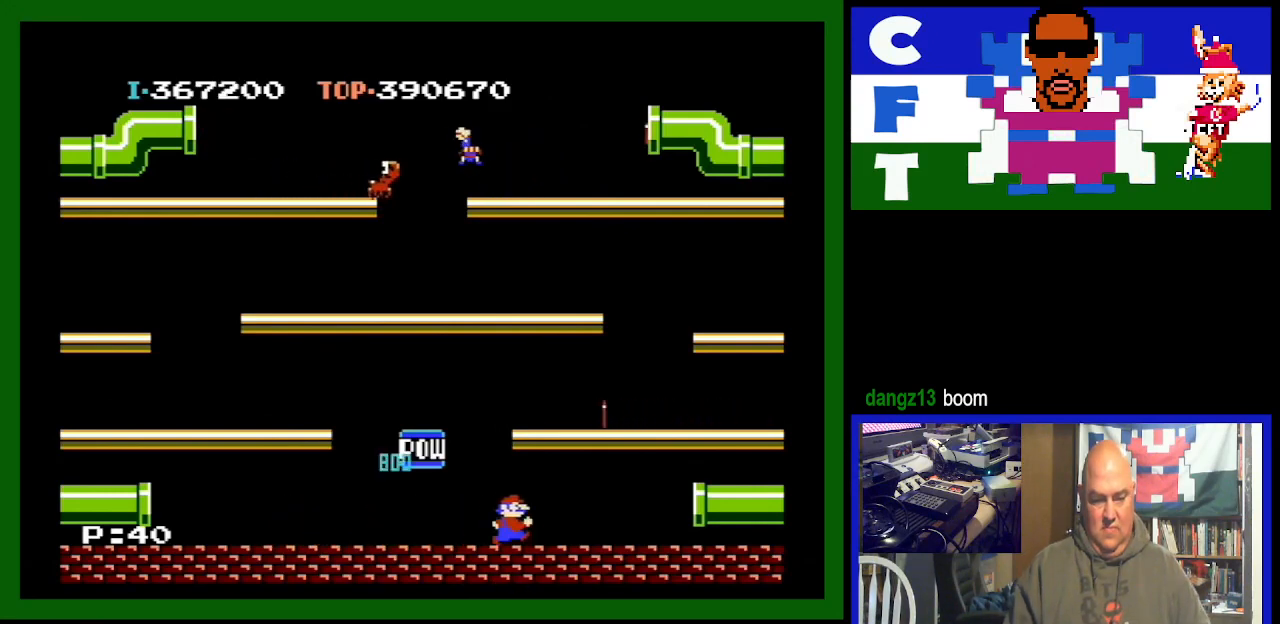
{"buttons": [], "events": [[100, "A", "down"], [100, "DPAD_RIGHT", "up"], [267, "A", "up"]]}
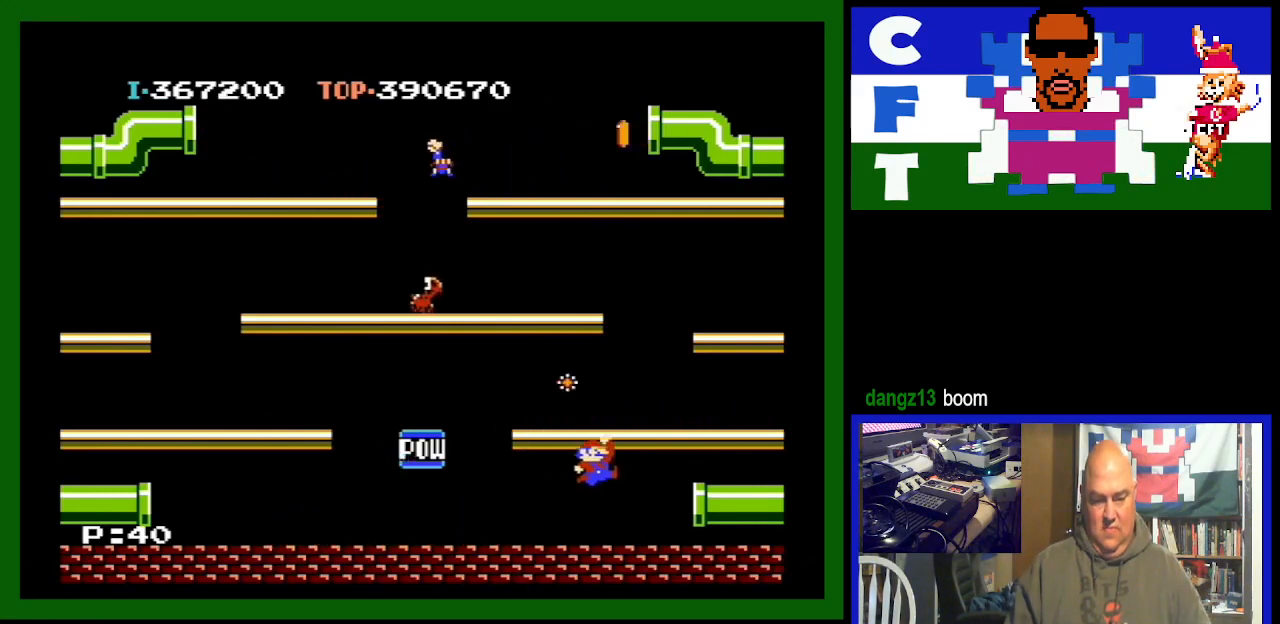
{"buttons": [], "events": []}
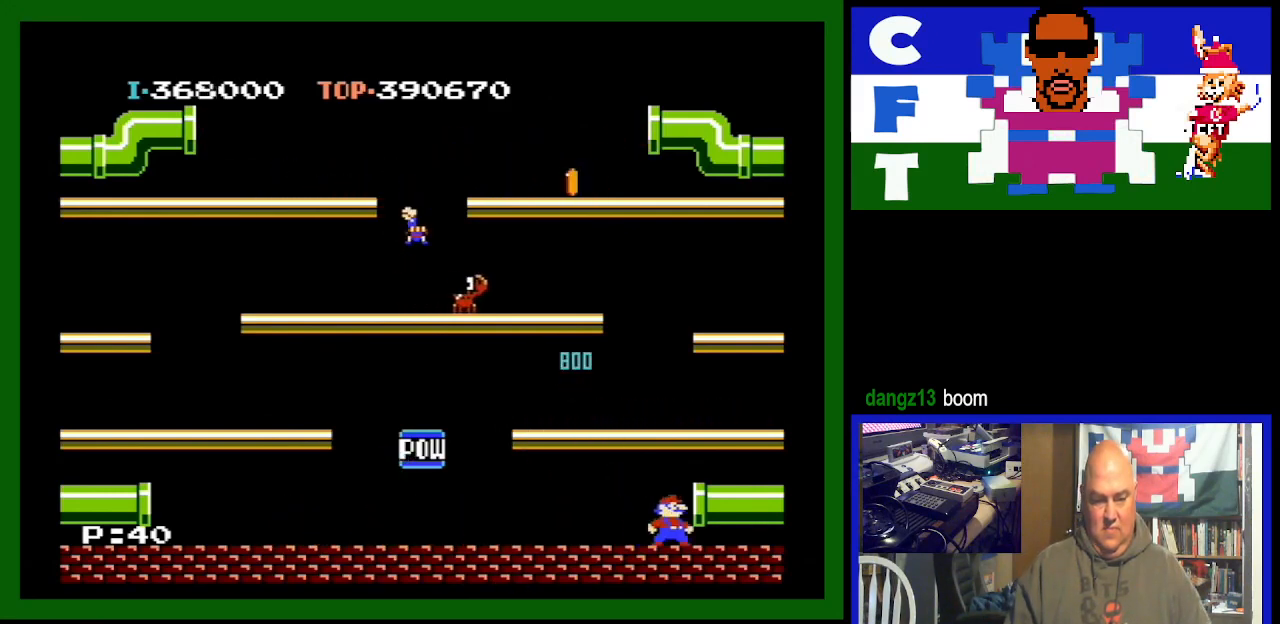
{"buttons": [], "events": [[200, "DPAD_LEFT", "down"], [267, "DPAD_LEFT", "up"]]}
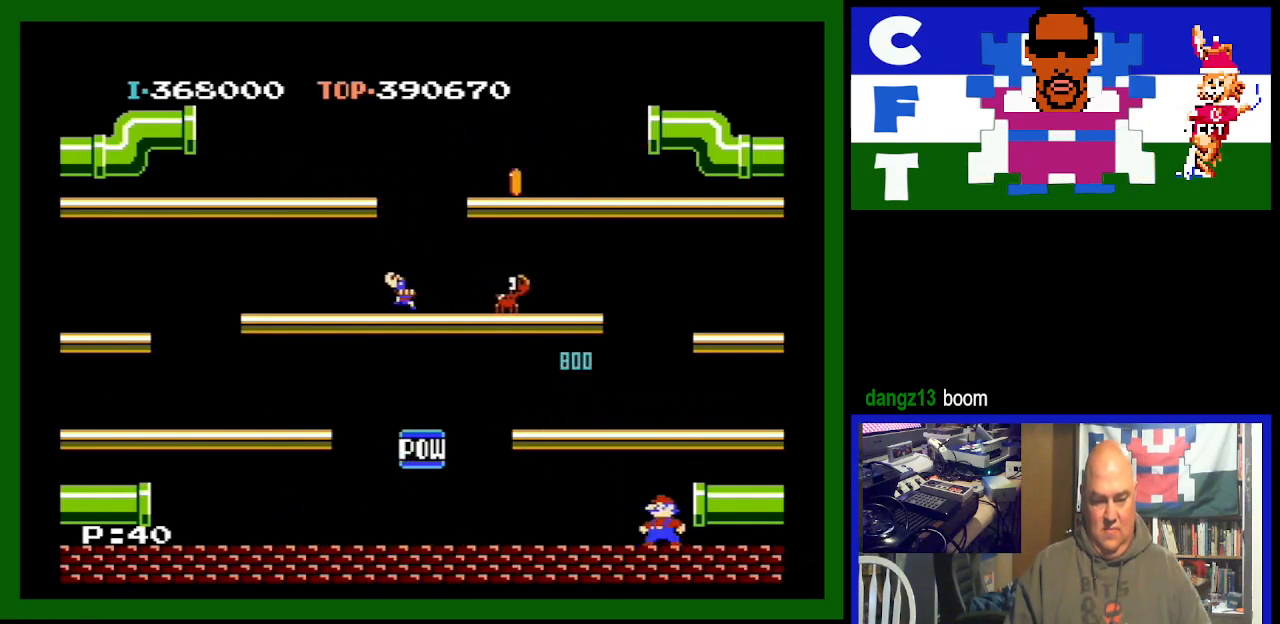
{"buttons": [], "events": []}
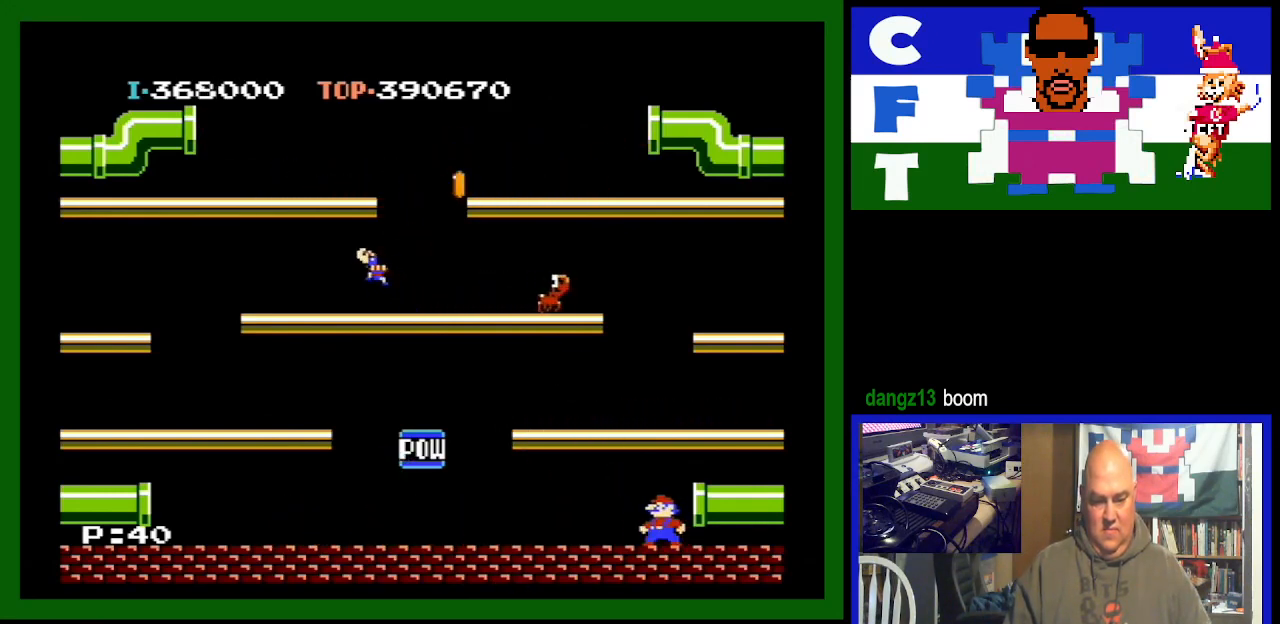
{"buttons": [], "events": []}
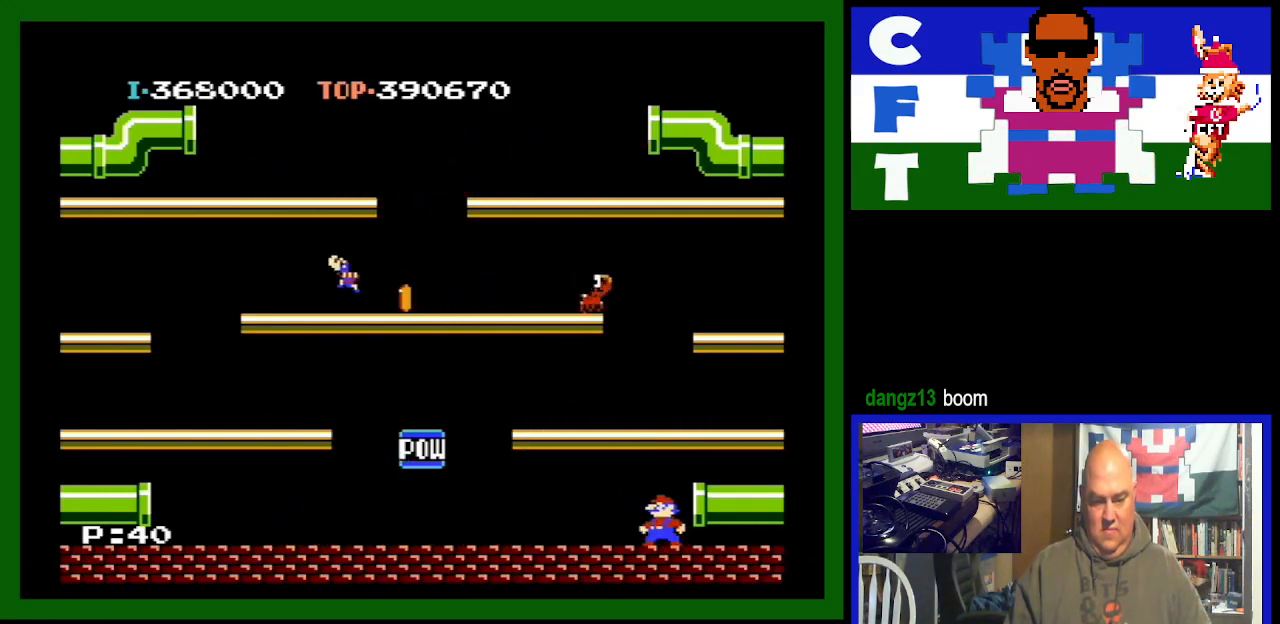
{"buttons": [], "events": []}
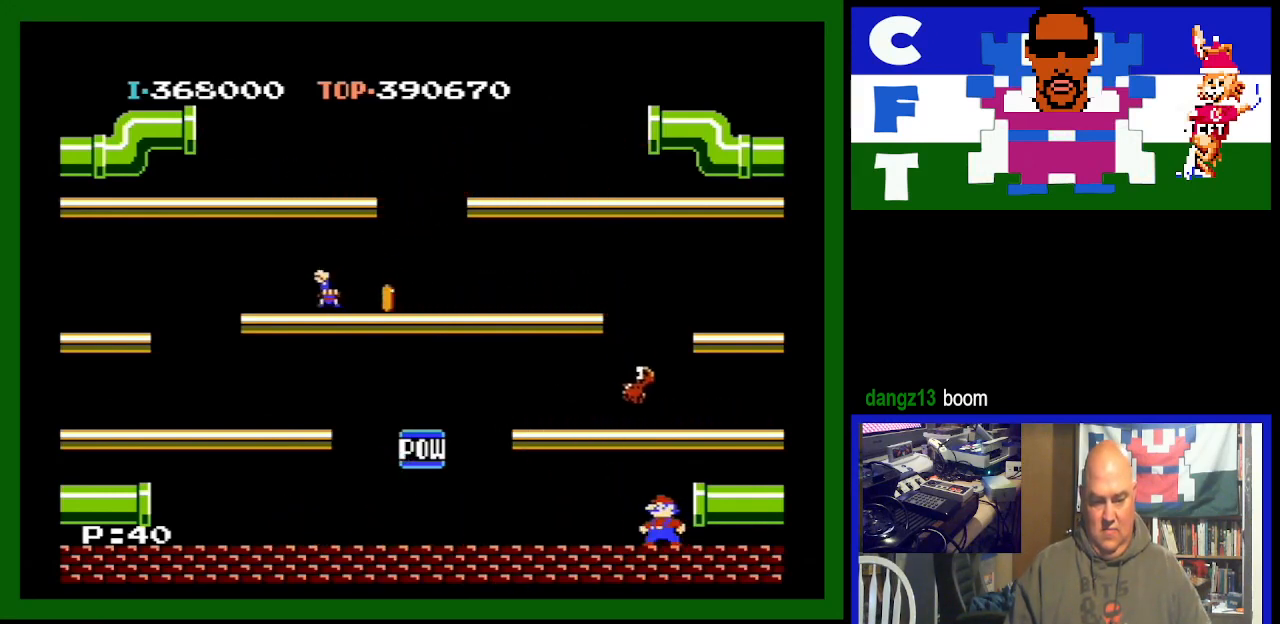
{"buttons": [], "events": [[33, "A", "down"], [200, "A", "up"]]}
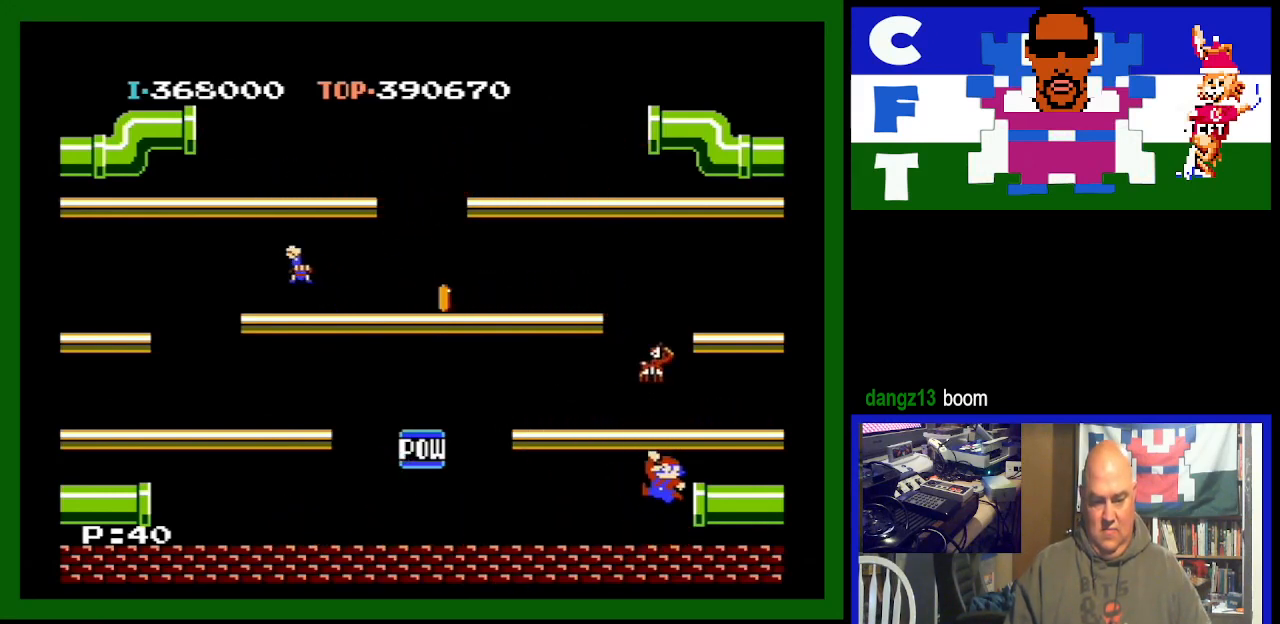
{"buttons": [], "events": [[233, "A", "down"], [467, "A", "up"]]}